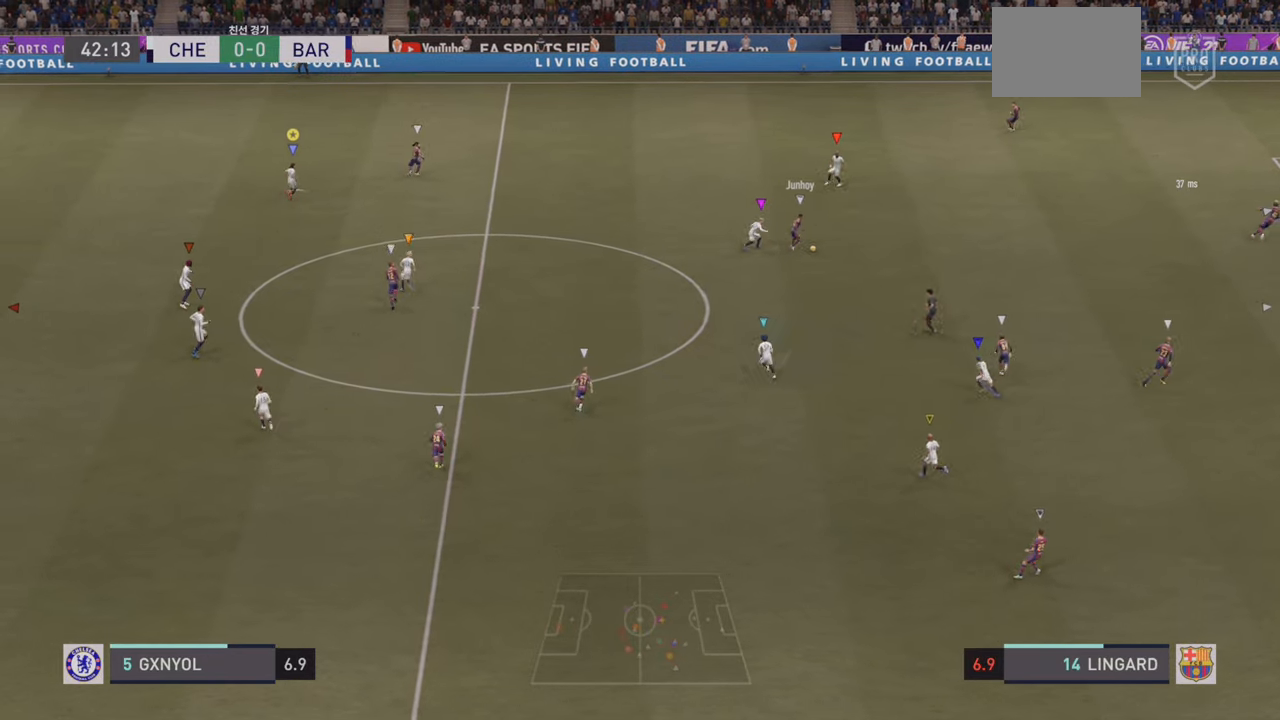
Gameplay with a controller (PlayStation layout); each line is a JSON object with the inputs held at the frame after it (dt_ms = milliseconds from this image to that frame). "events" lists button and stick changes between this image and that frame as [ms after this image, input, new state], when the widget could be followed in between. Not read: L3 R3 right_stick.
{"dt_ms": 500, "buttons": ["L2"], "left_stick": "up-right", "events": [[100, "L2", "down"], [283, "R2", "down"], [300, "left_stick", "up-right"], [367, "L2", "up"], [450, "R2", "up"], [467, "L2", "down"]]}
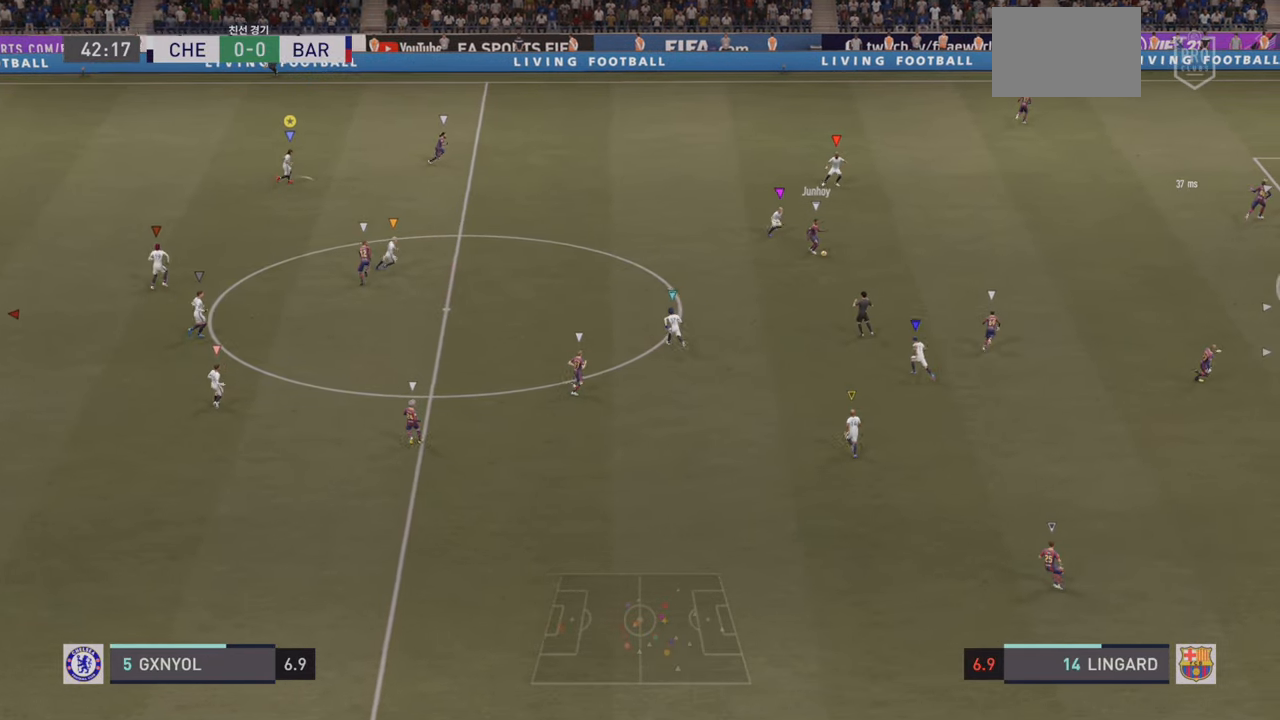
{"dt_ms": 500, "buttons": ["L2"], "left_stick": "down", "events": [[200, "left_stick", "down-right"], [267, "left_stick", "down"]]}
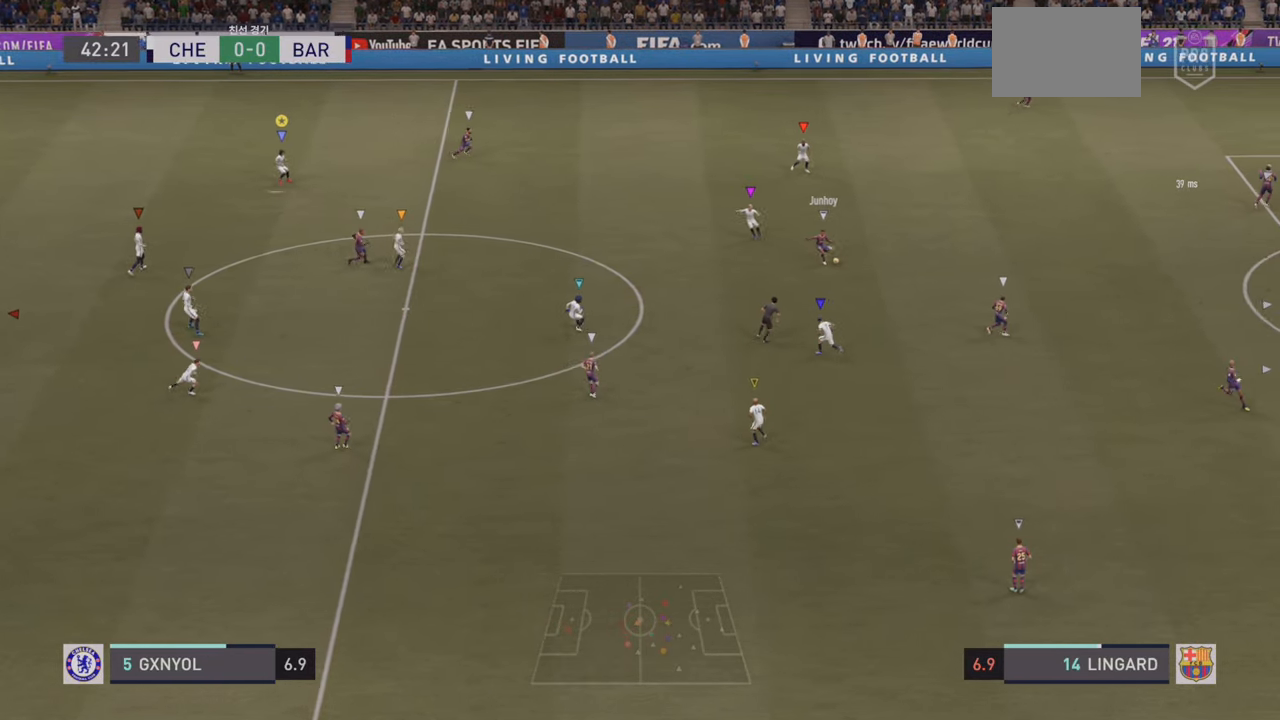
{"dt_ms": 500, "buttons": [], "left_stick": "down-right", "events": [[200, "left_stick", "down-right"], [333, "left_stick", "right"], [483, "L2", "up"], [500, "left_stick", "down-right"]]}
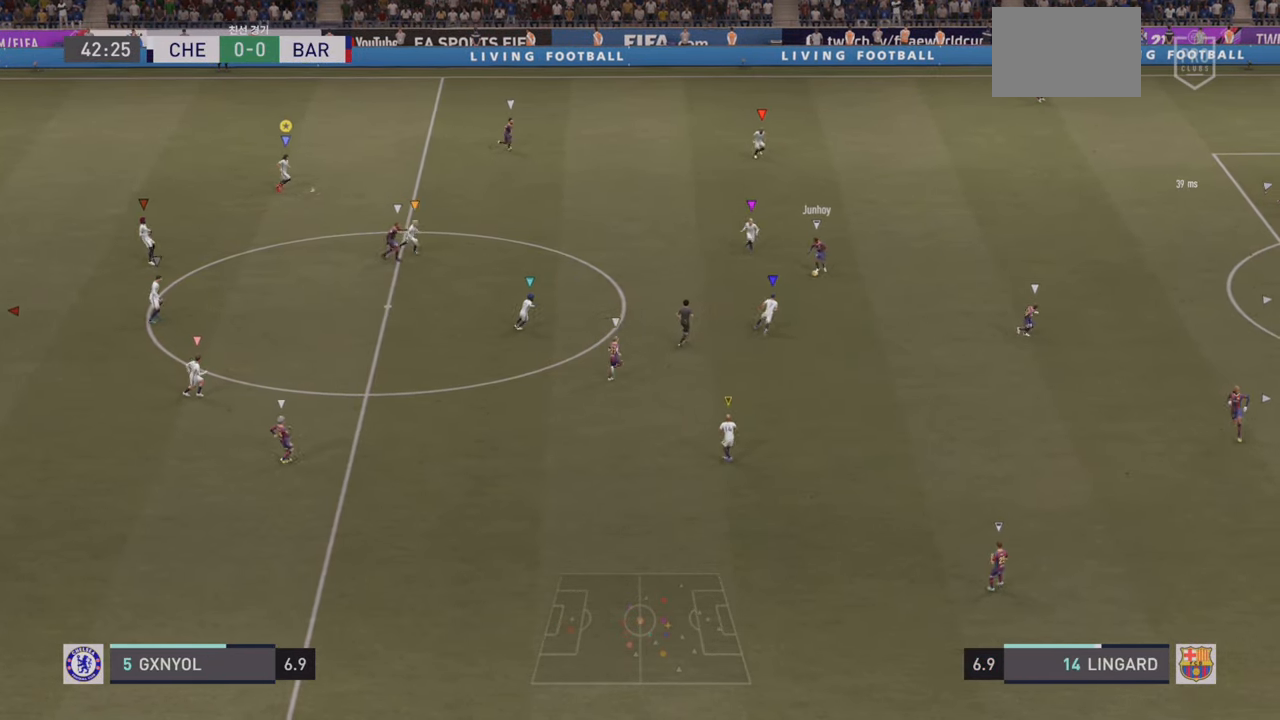
{"dt_ms": 500, "buttons": ["L2"], "left_stick": "up-right", "events": [[150, "L2", "down"], [217, "left_stick", "up-right"]]}
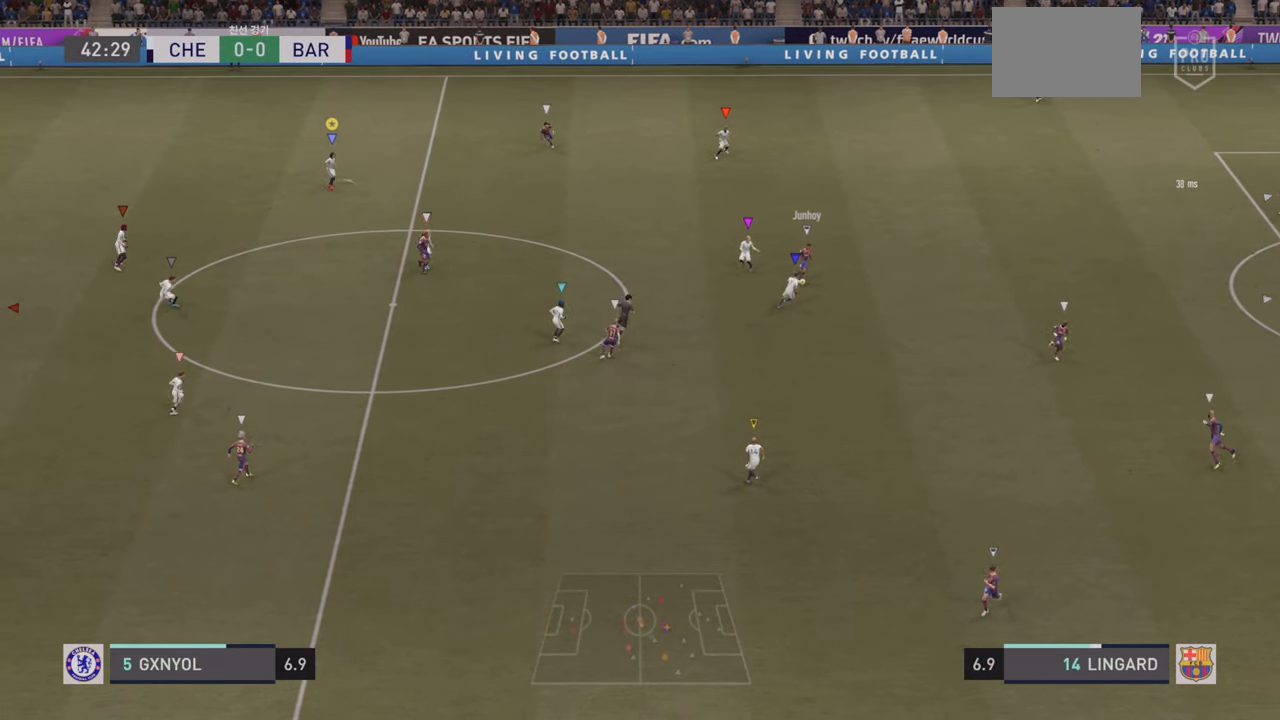
{"dt_ms": 500, "buttons": ["L2"], "left_stick": "up-right", "events": [[150, "left_stick", "up-left"], [283, "left_stick", "left"], [450, "left_stick", "center"], [500, "left_stick", "up-right"]]}
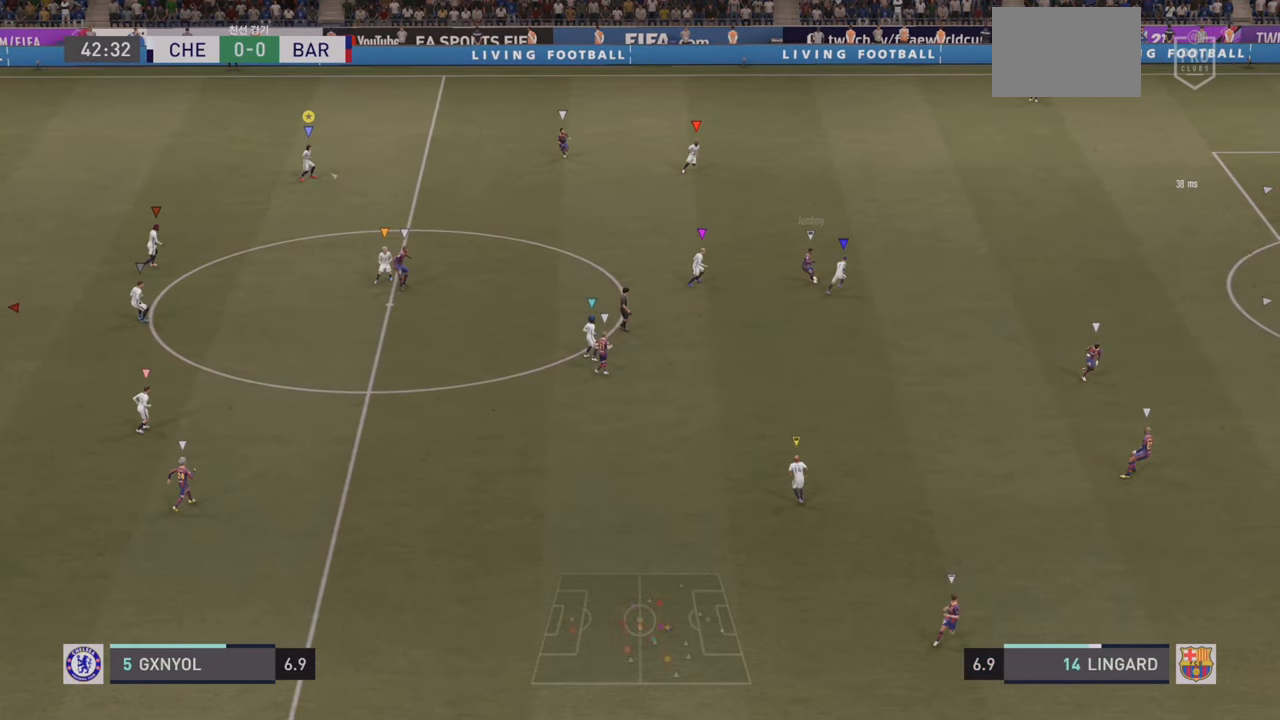
{"dt_ms": 500, "buttons": ["L2"], "left_stick": "up-right", "events": [[450, "L2", "up"], [500, "L2", "down"]]}
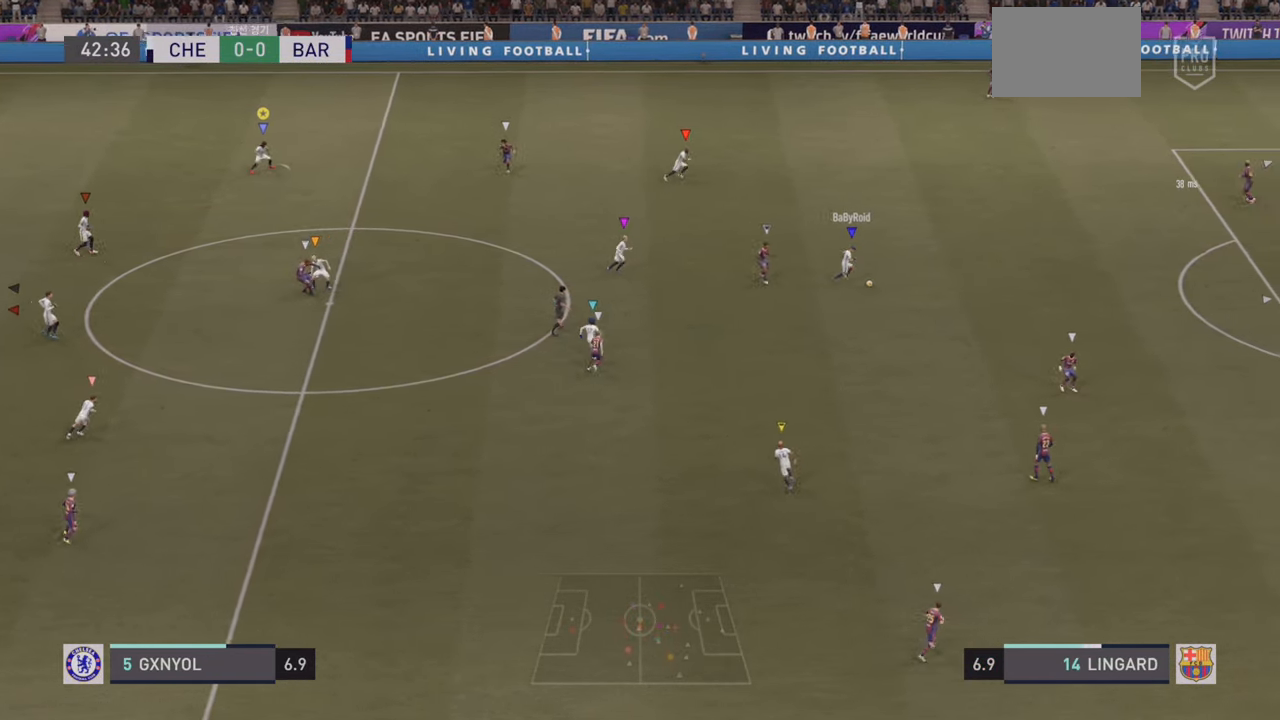
{"dt_ms": 500, "buttons": [], "left_stick": "right", "events": [[200, "left_stick", "right"], [334, "L2", "up"]]}
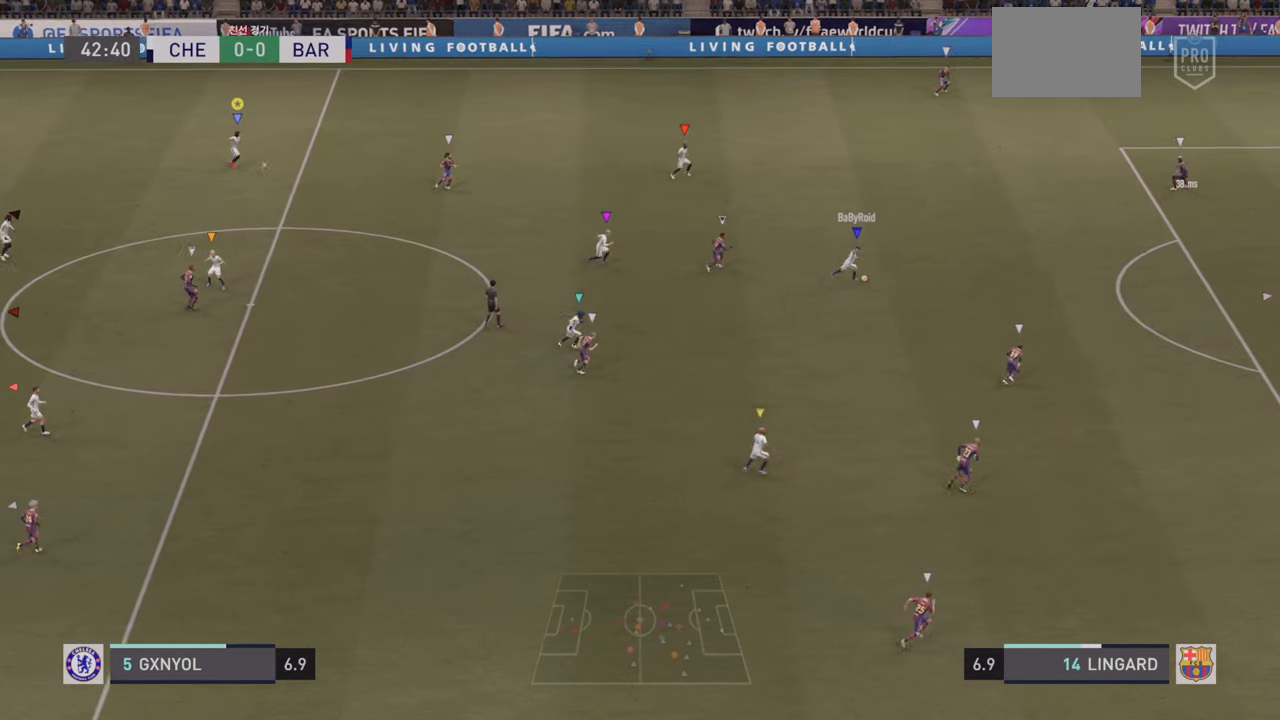
{"dt_ms": 500, "buttons": [], "left_stick": "right", "events": []}
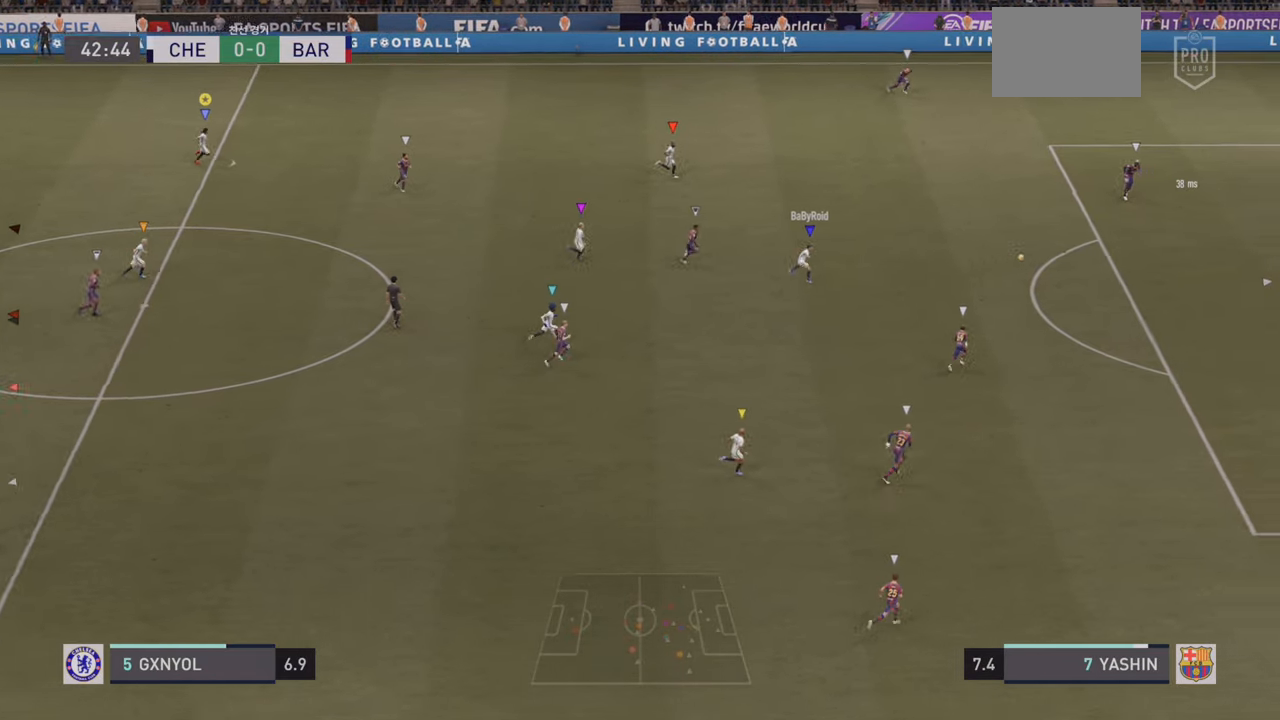
{"dt_ms": 500, "buttons": [], "left_stick": "right", "events": []}
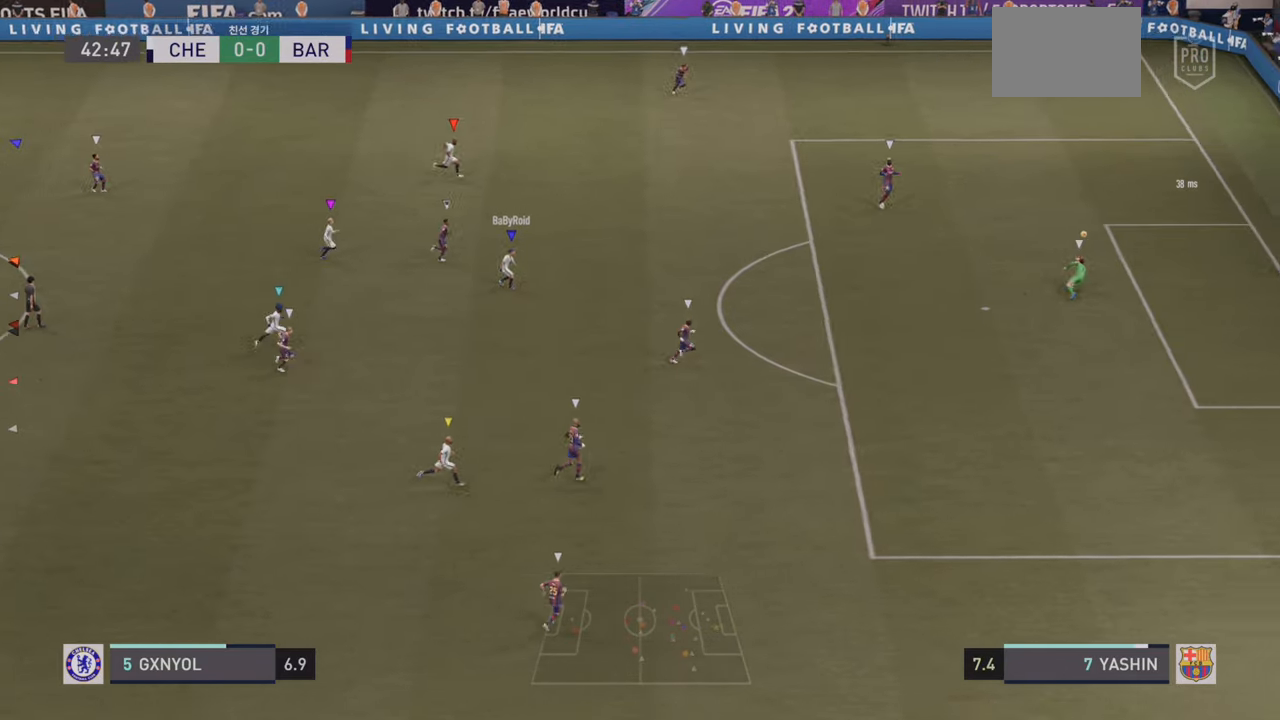
{"dt_ms": 500, "buttons": [], "left_stick": "right", "events": []}
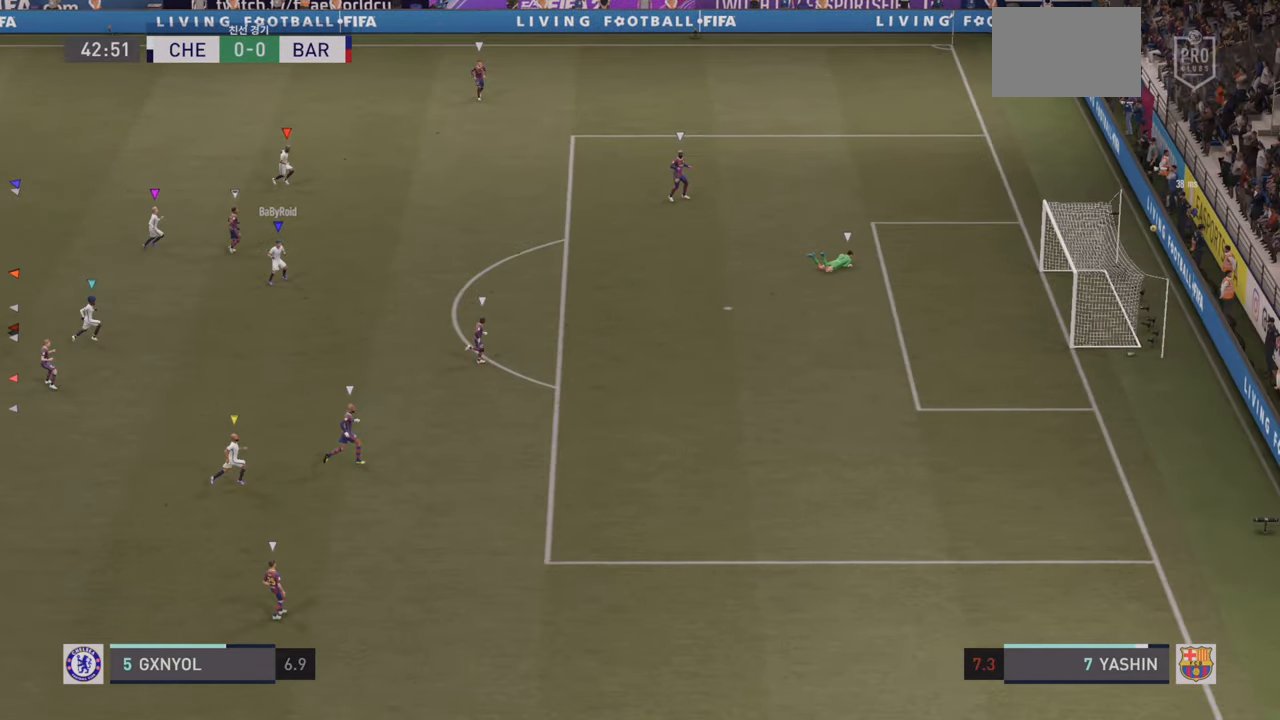
{"dt_ms": 500, "buttons": [], "left_stick": "center", "events": [[300, "left_stick", "center"]]}
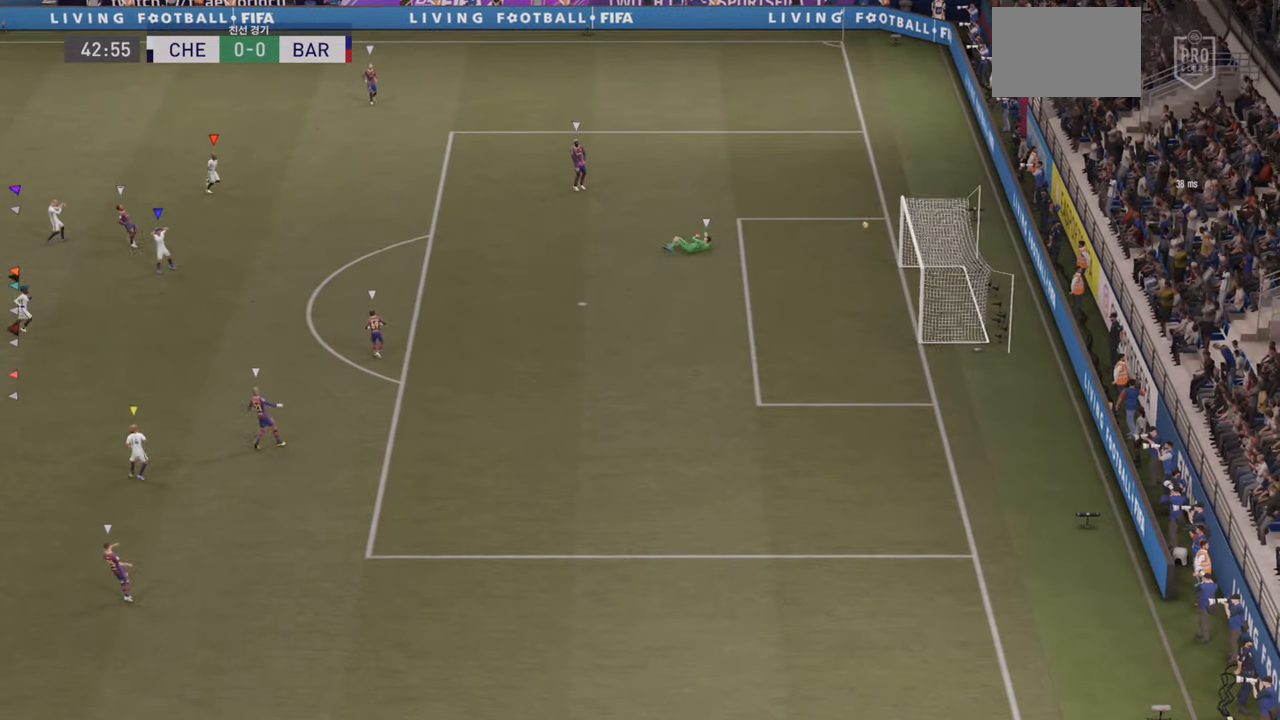
{"dt_ms": 500, "buttons": [], "left_stick": "center", "events": []}
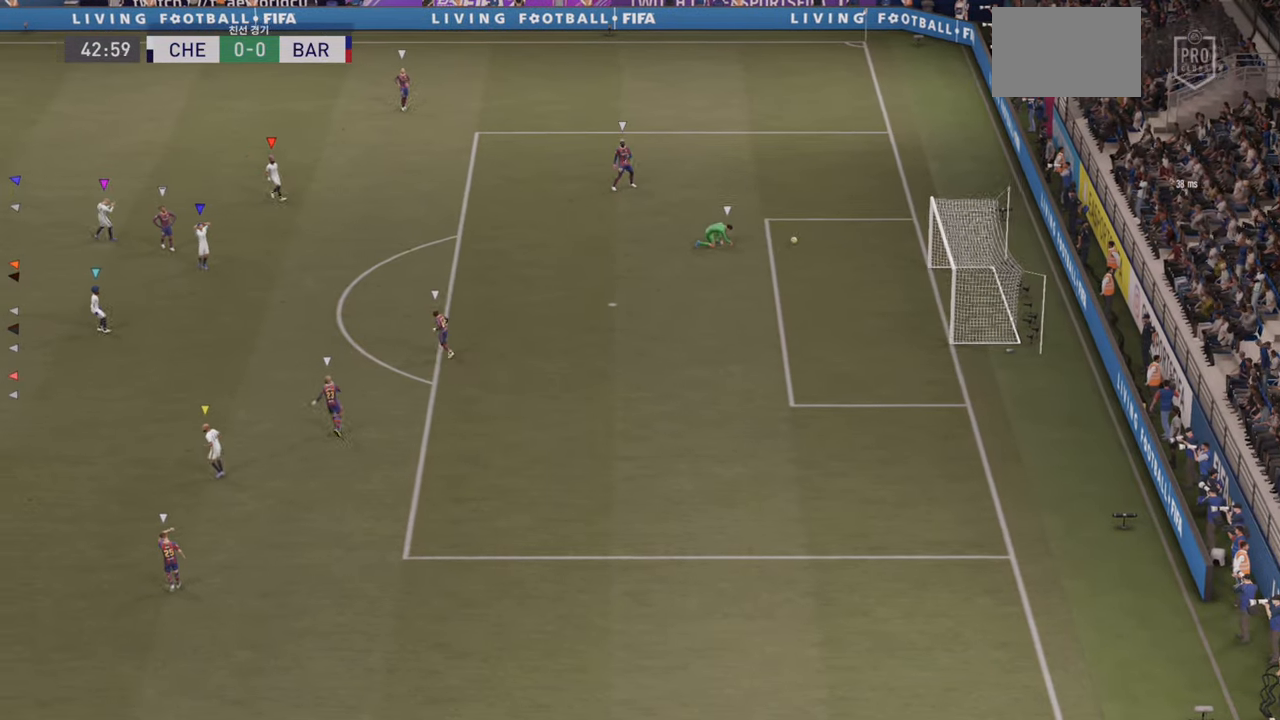
{"dt_ms": 500, "buttons": [], "left_stick": "center", "events": []}
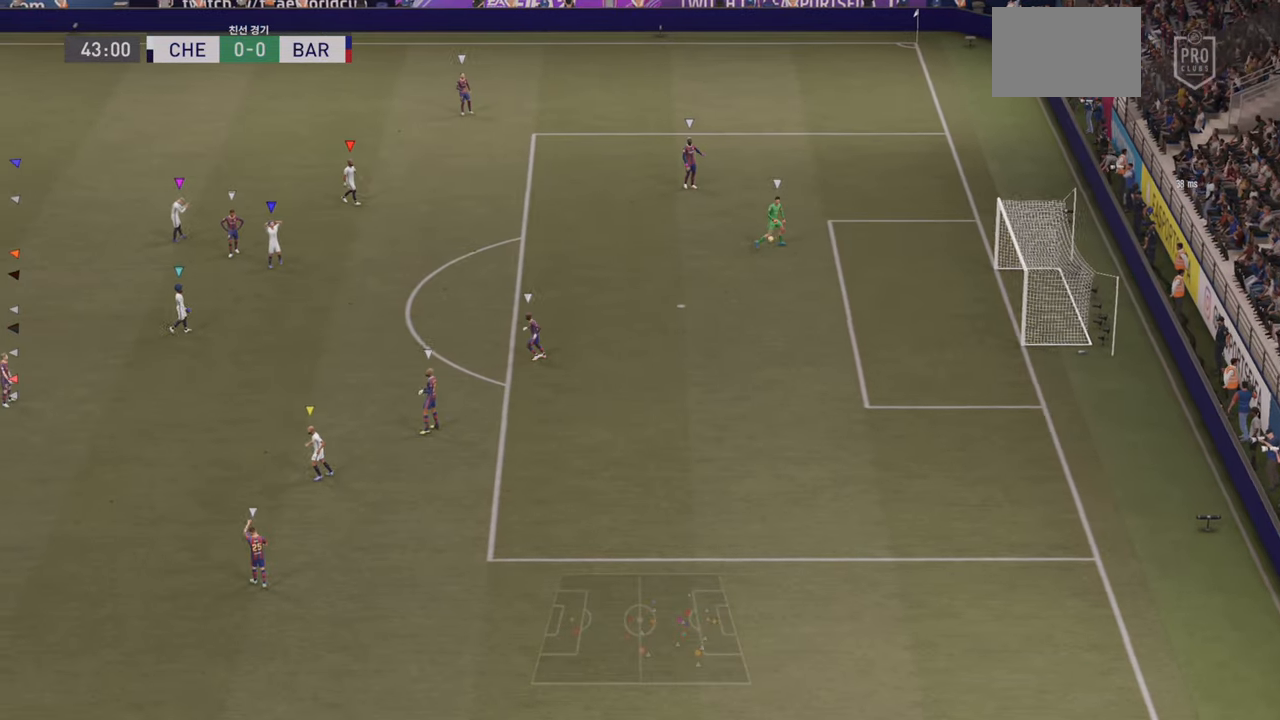
{"dt_ms": 500, "buttons": [], "left_stick": "center", "events": []}
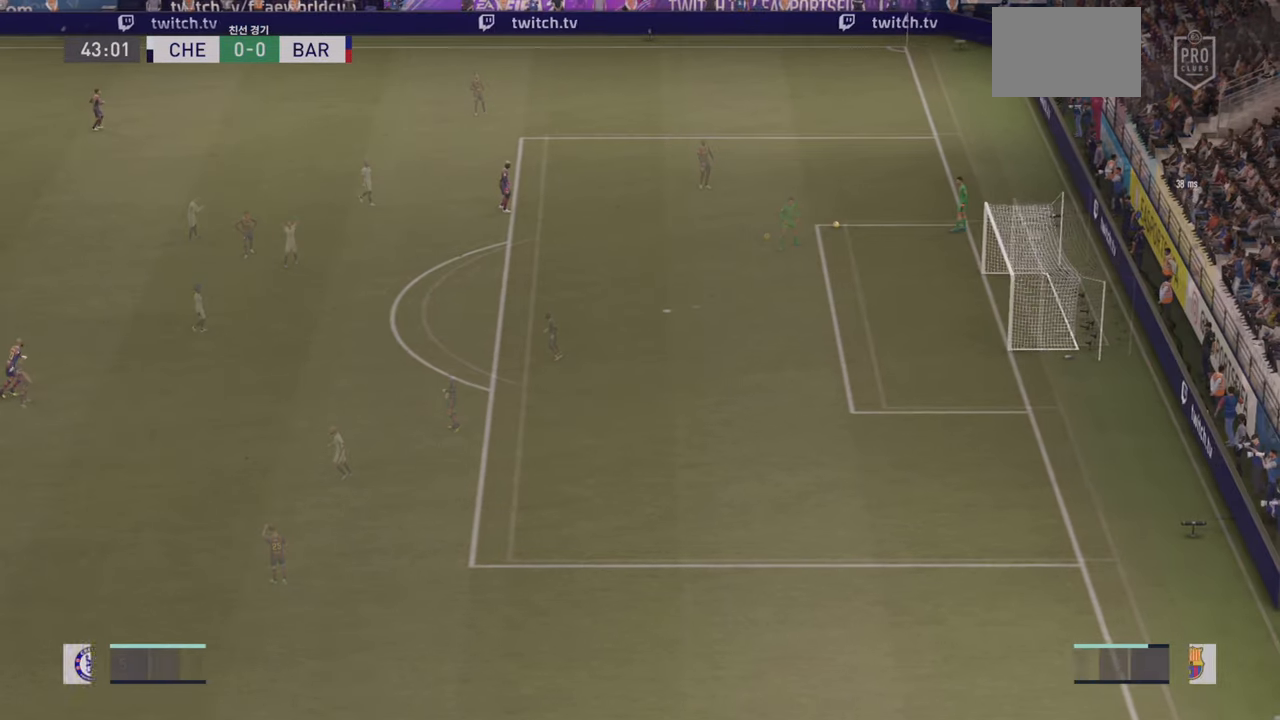
{"dt_ms": 1000, "buttons": [], "left_stick": "center"}
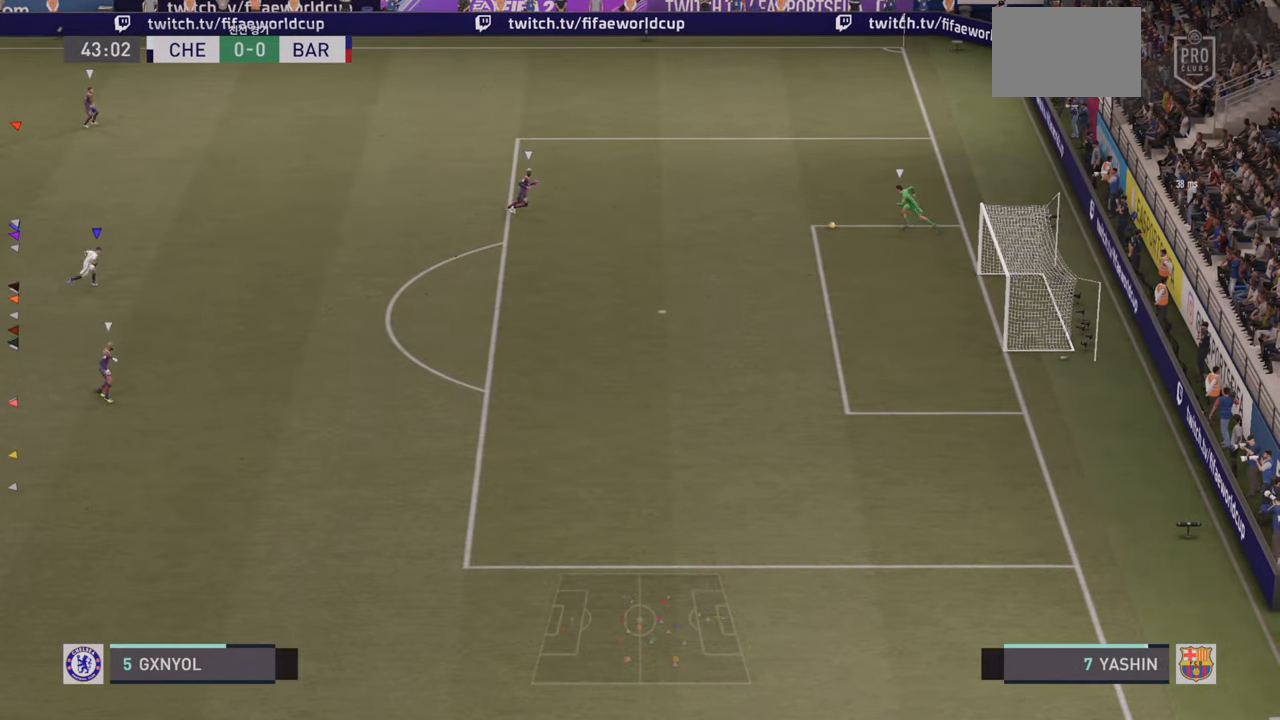
{"dt_ms": 500, "buttons": ["R2"], "left_stick": "down-right", "events": [[266, "left_stick", "down-right"], [300, "R2", "down"]]}
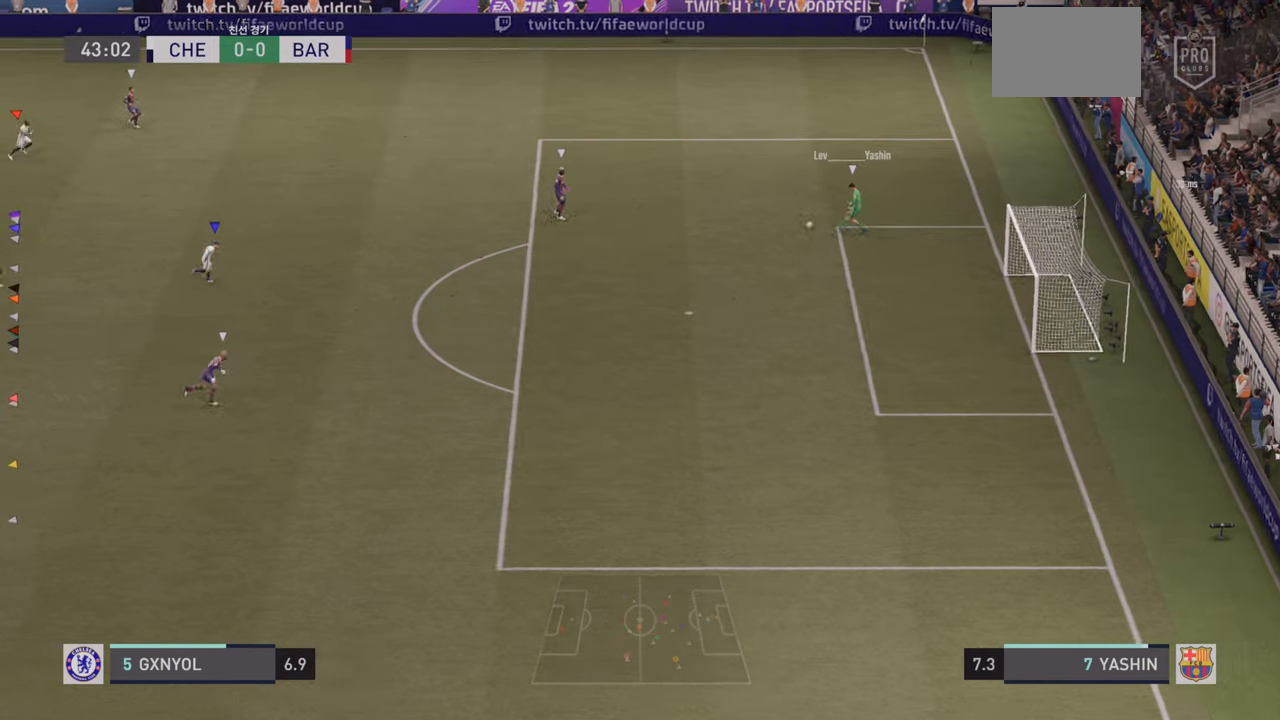
{"dt_ms": 500, "buttons": [], "left_stick": "center", "events": [[250, "R2", "up"], [450, "left_stick", "center"]]}
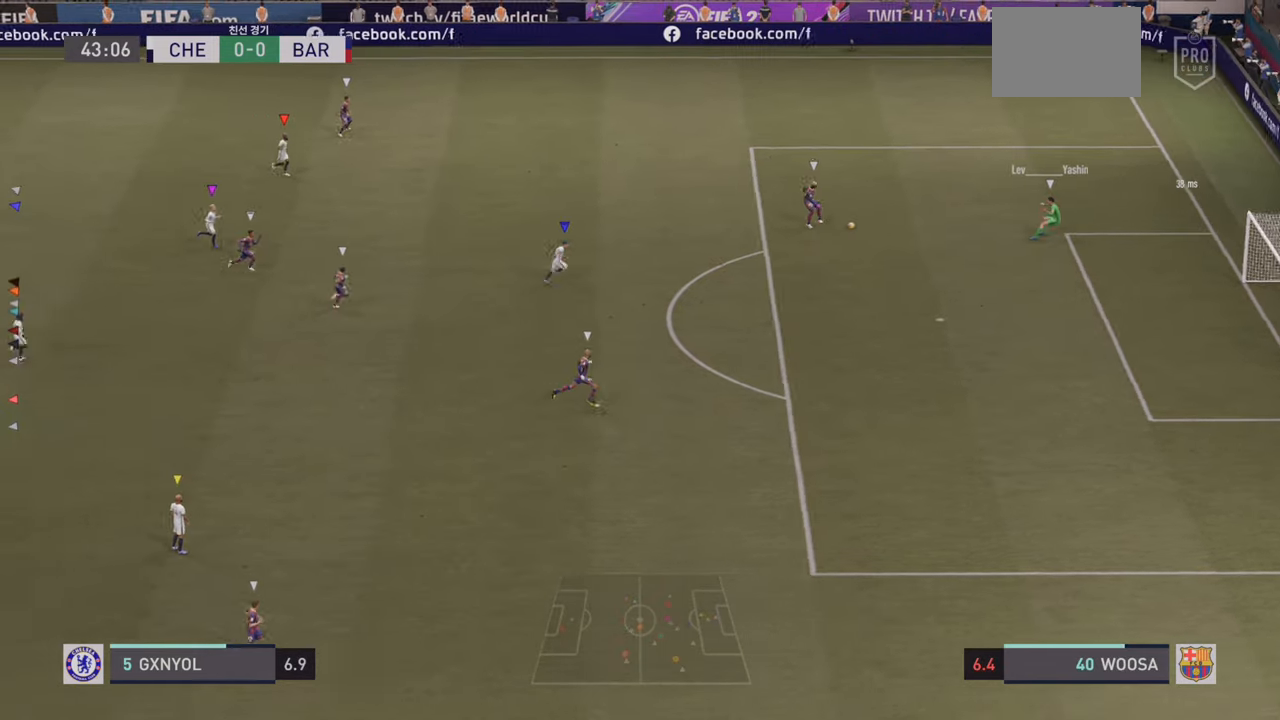
{"dt_ms": 500, "buttons": [], "left_stick": "center", "events": []}
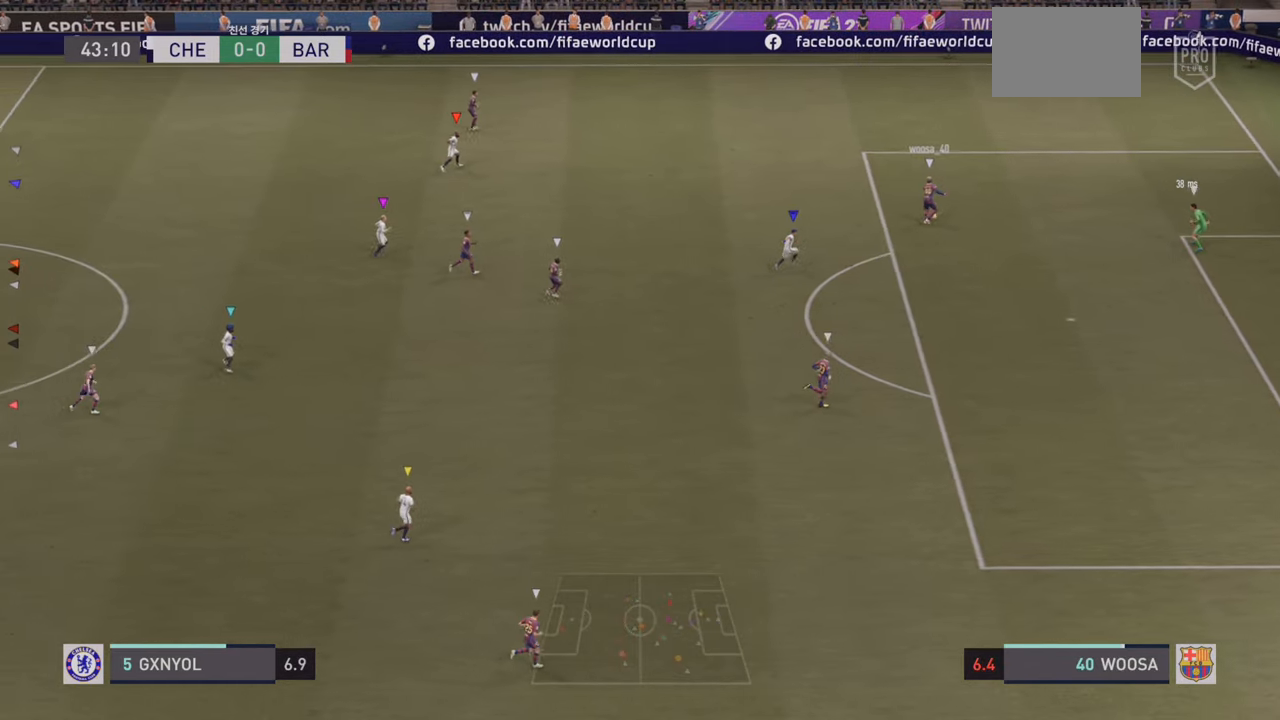
{"dt_ms": 500, "buttons": [], "left_stick": "right", "events": [[266, "left_stick", "down-right"], [483, "left_stick", "right"]]}
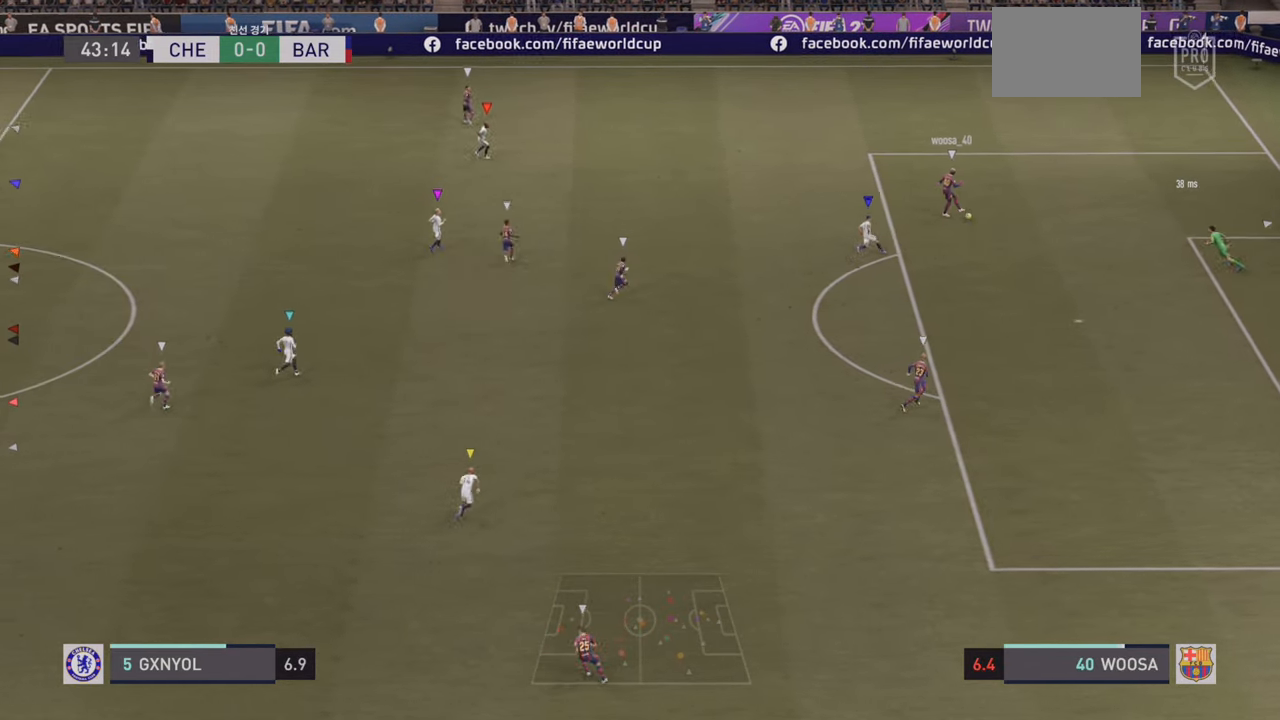
{"dt_ms": 500, "buttons": [], "left_stick": "center", "events": [[166, "left_stick", "center"]]}
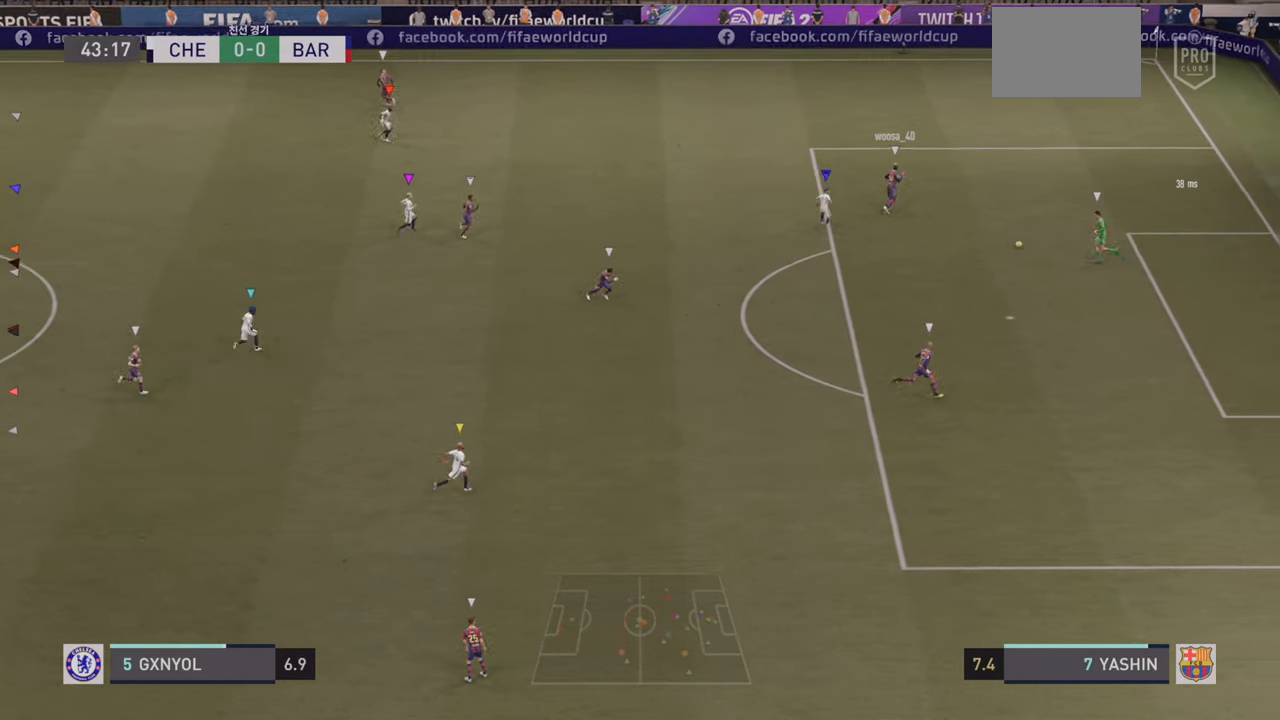
{"dt_ms": 500, "buttons": [], "left_stick": "center", "events": []}
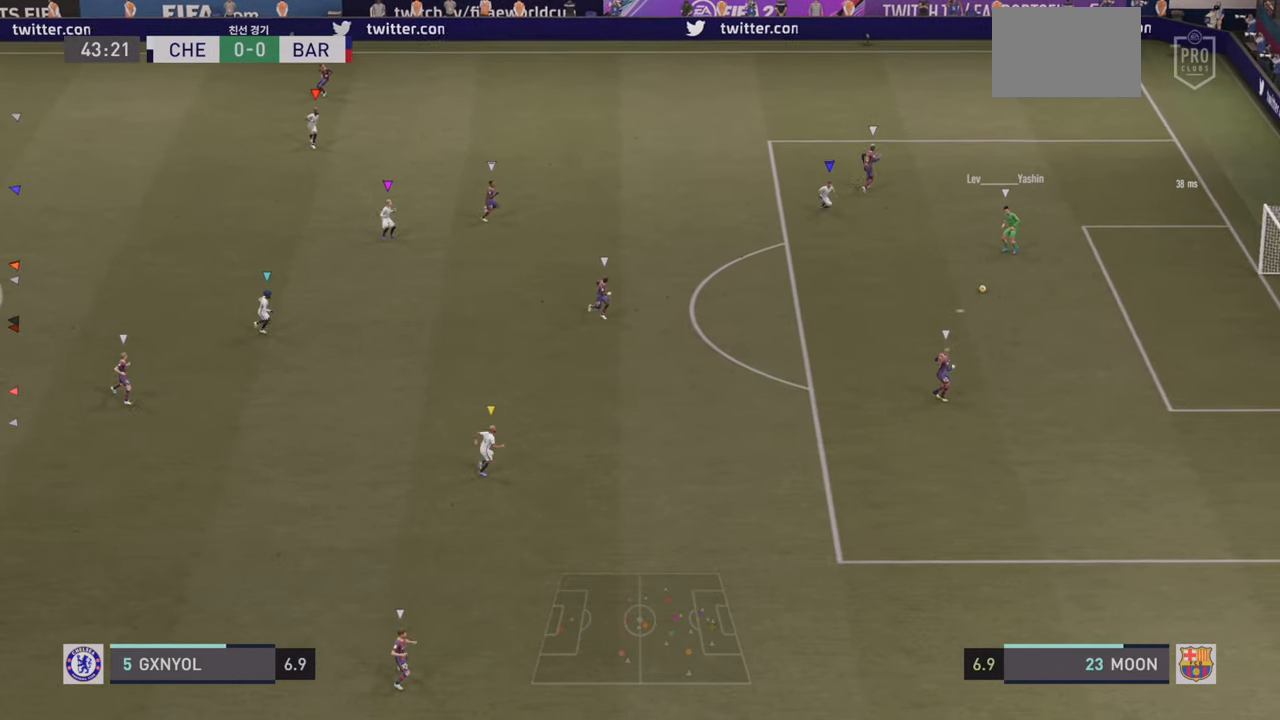
{"dt_ms": 500, "buttons": [], "left_stick": "center", "events": []}
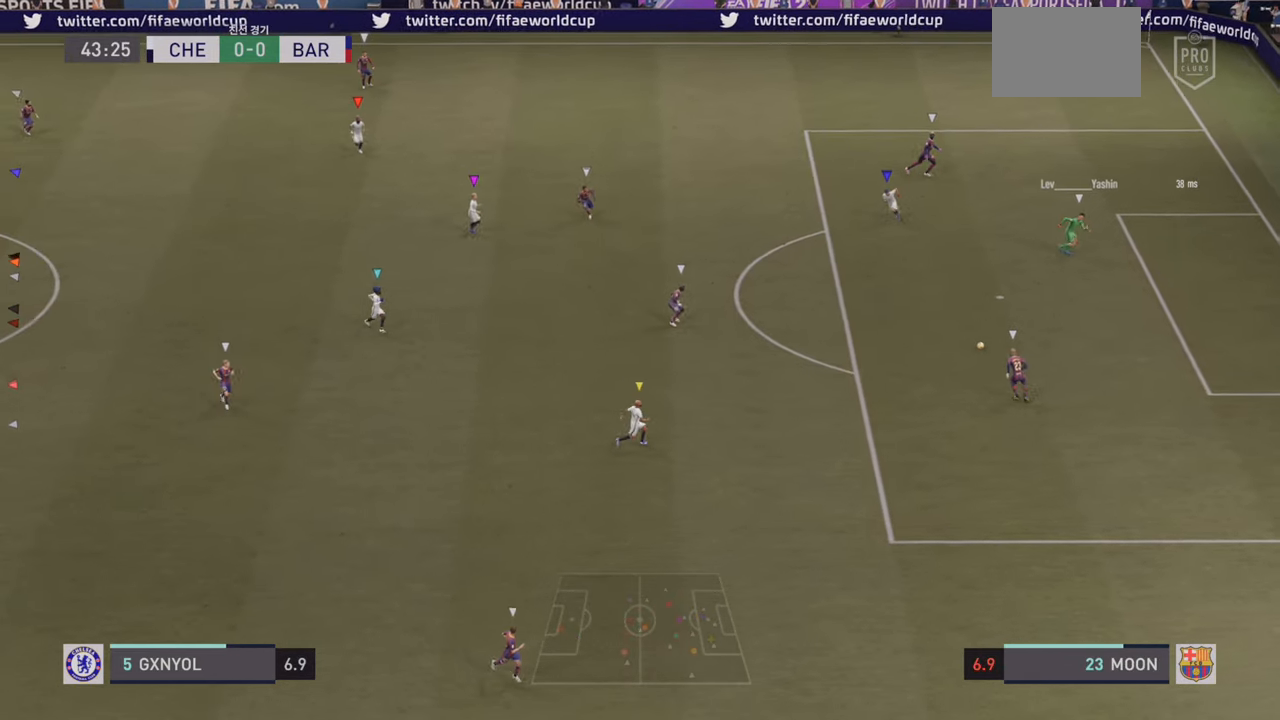
{"dt_ms": 500, "buttons": [], "left_stick": "down-right", "events": [[400, "left_stick", "down-right"]]}
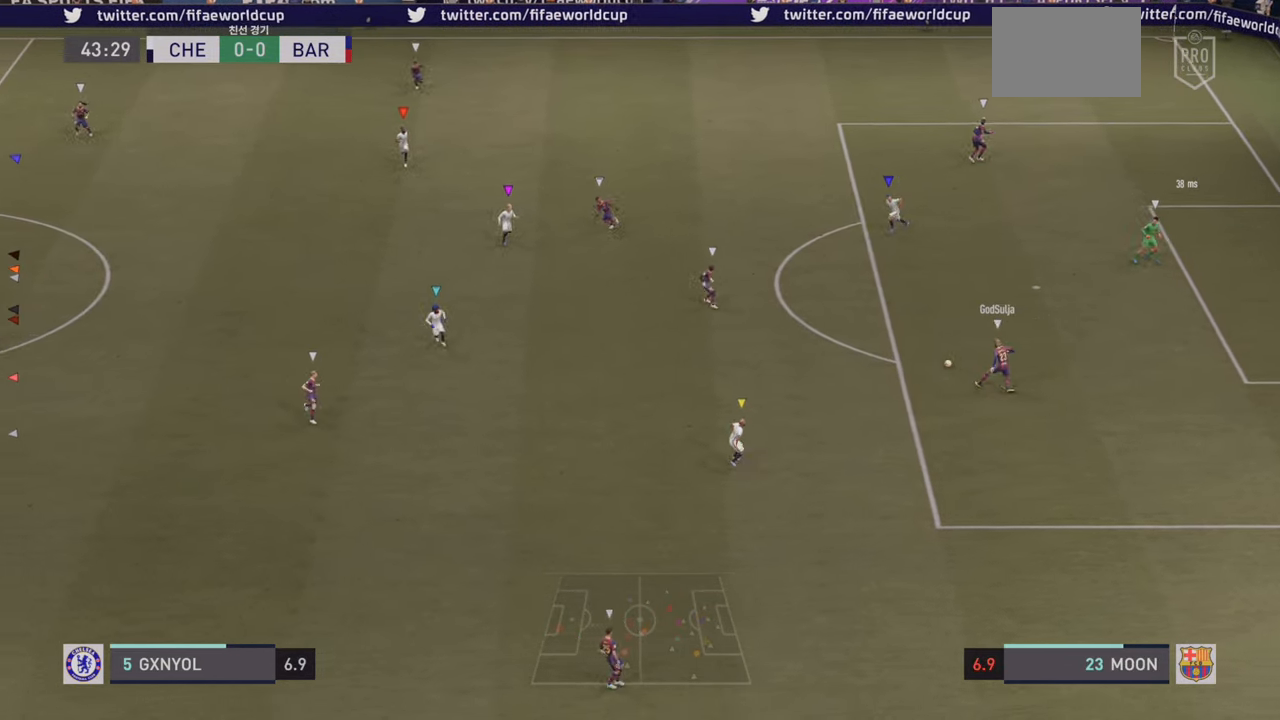
{"dt_ms": 500, "buttons": ["R2"], "left_stick": "down-right", "events": [[100, "R2", "down"]]}
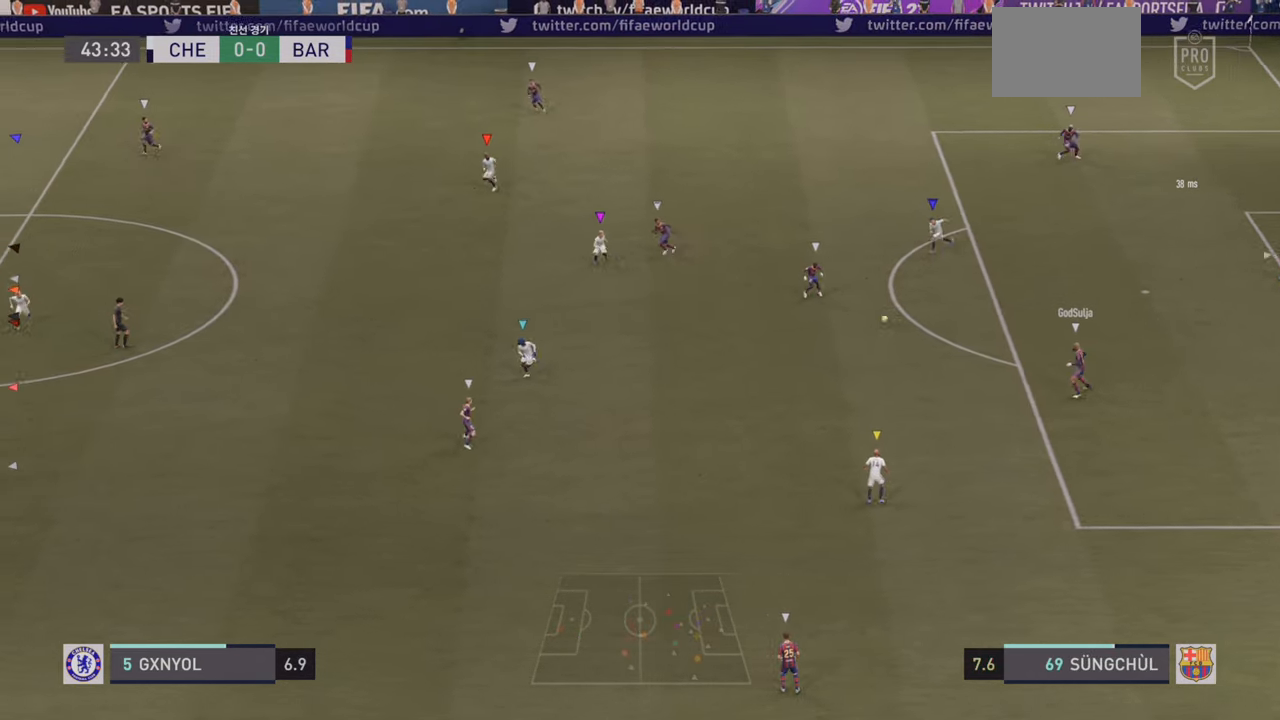
{"dt_ms": 500, "buttons": [], "left_stick": "down-right", "events": [[300, "R2", "up"]]}
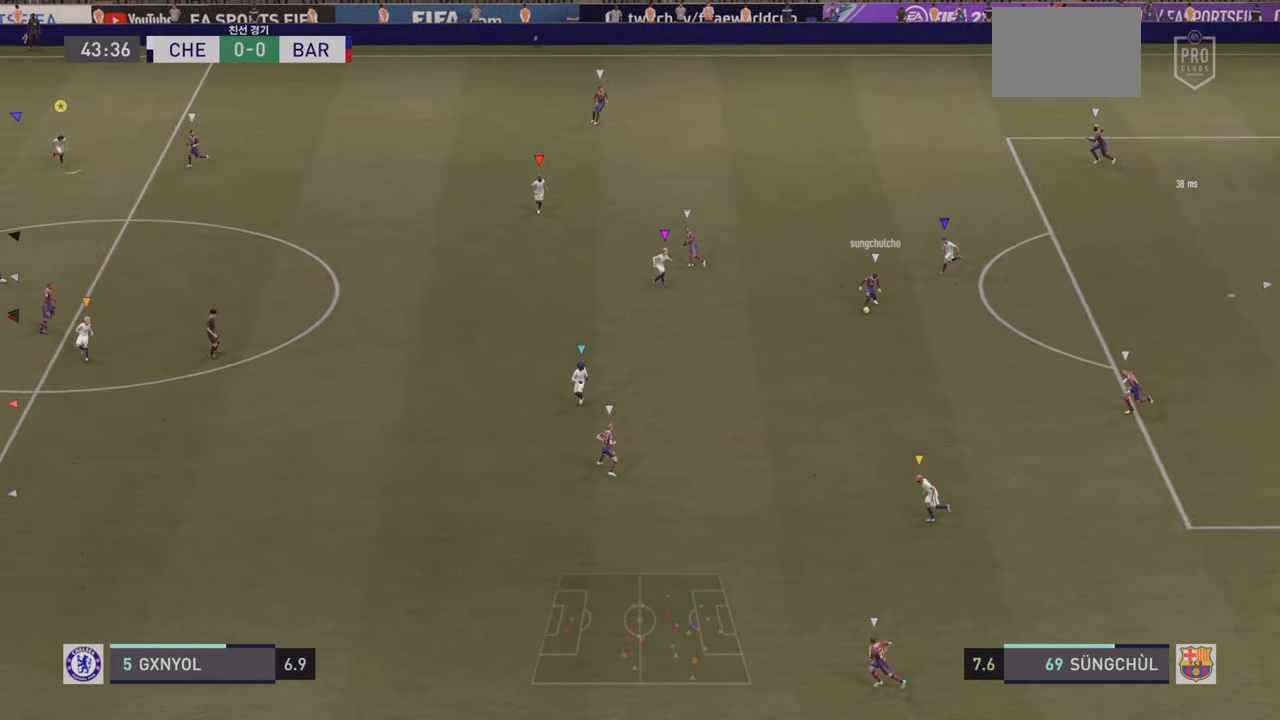
{"dt_ms": 500, "buttons": ["L2"], "left_stick": "down", "events": [[50, "L2", "down"], [450, "left_stick", "down"]]}
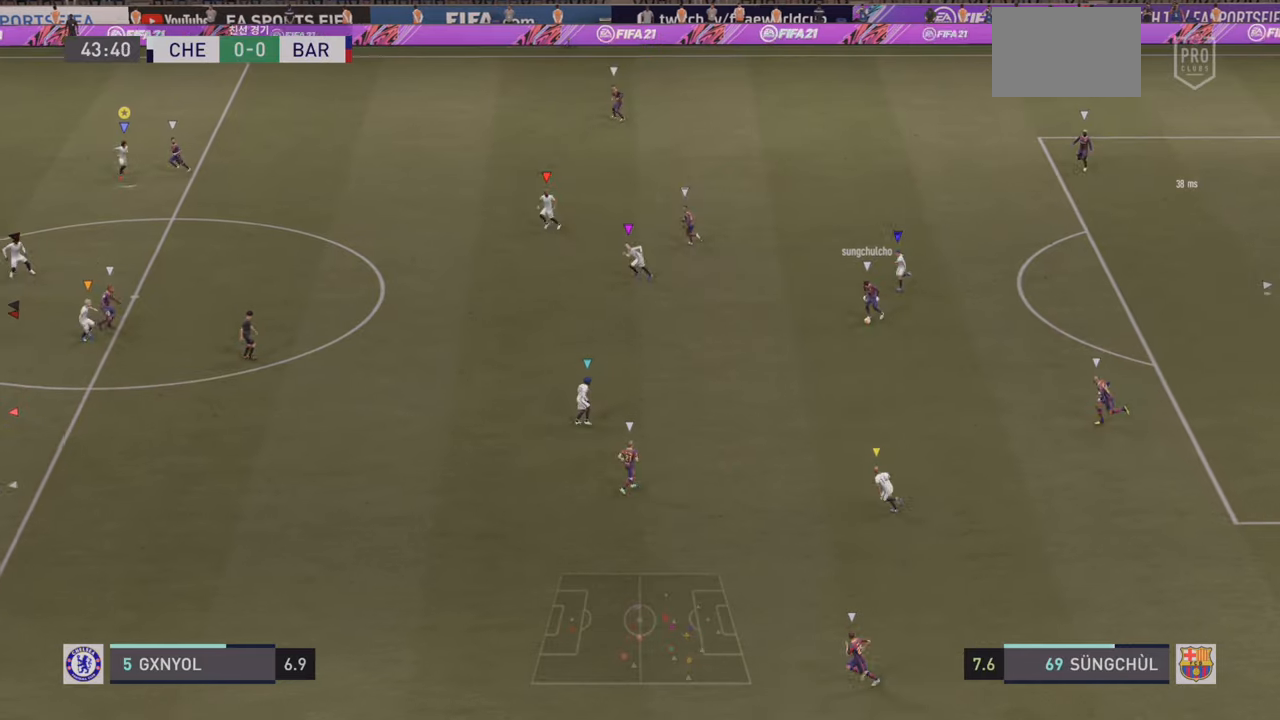
{"dt_ms": 500, "buttons": ["L2", "R2"], "left_stick": "down-left", "events": [[117, "left_stick", "down-left"], [500, "R2", "down"]]}
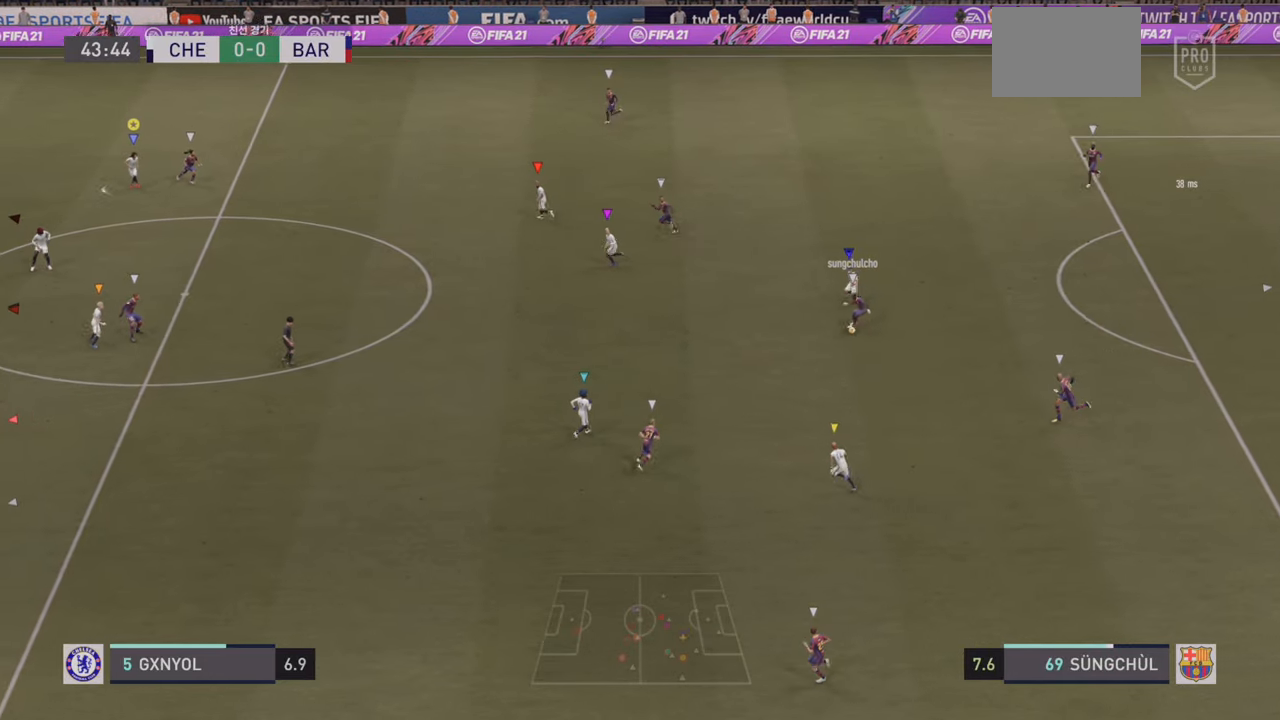
{"dt_ms": 500, "buttons": ["L2"], "left_stick": "down"}
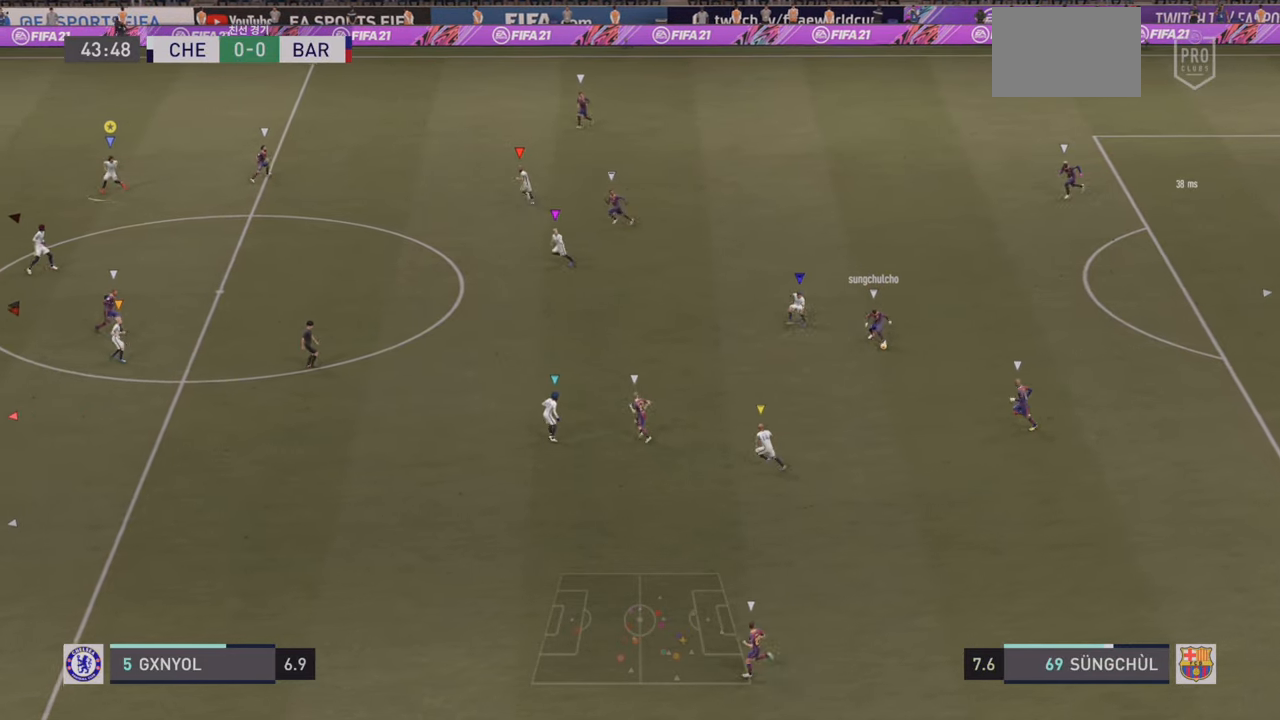
{"dt_ms": 500, "buttons": ["L2"], "left_stick": "center", "events": [[467, "left_stick", "center"]]}